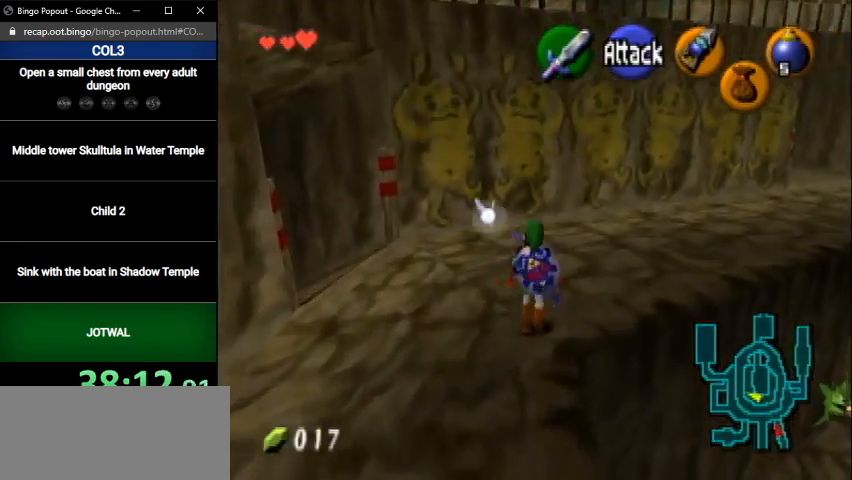
Gameplay with a controller (Nintendo layout); each line is a JSON object with the inputs held at the frame after it. "events" lists button and stick changes between this image and that frame as [ms after this image, input, new state], when the widget could be followed in between. Not read: L3 R3.
{"buttons": ["Y", "L1"], "left_stick": "down-right", "right_stick": "center", "events": [[33, "left_stick", "down-right"]]}
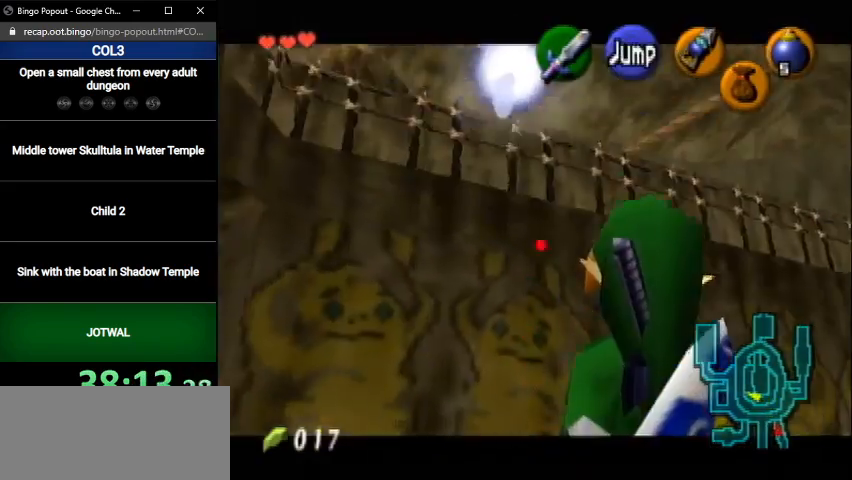
{"buttons": [], "left_stick": "center", "right_stick": "center", "events": [[100, "Y", "up"], [133, "left_stick", "center"], [500, "L1", "up"]]}
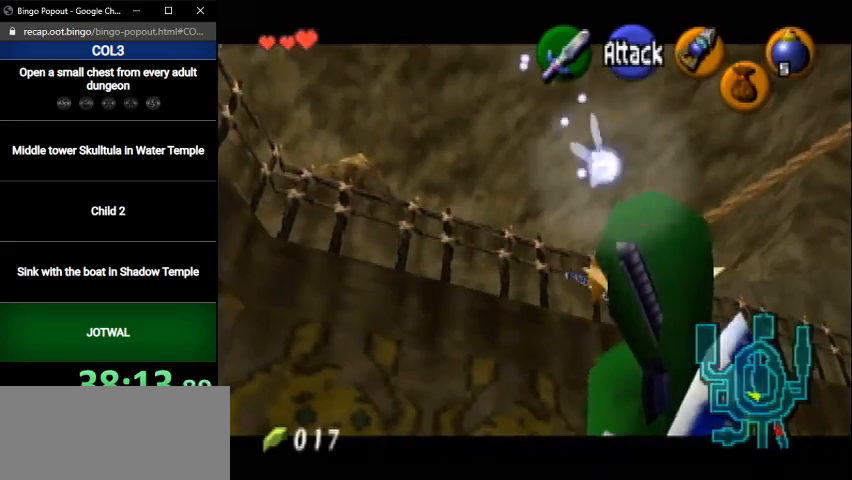
{"buttons": [], "left_stick": "up", "right_stick": "center", "events": [[234, "left_stick", "up"]]}
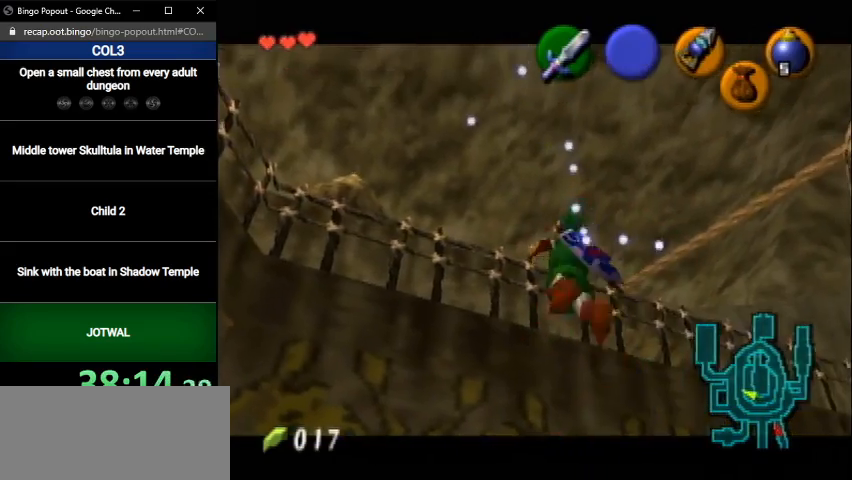
{"buttons": [], "left_stick": "up", "right_stick": "center", "events": []}
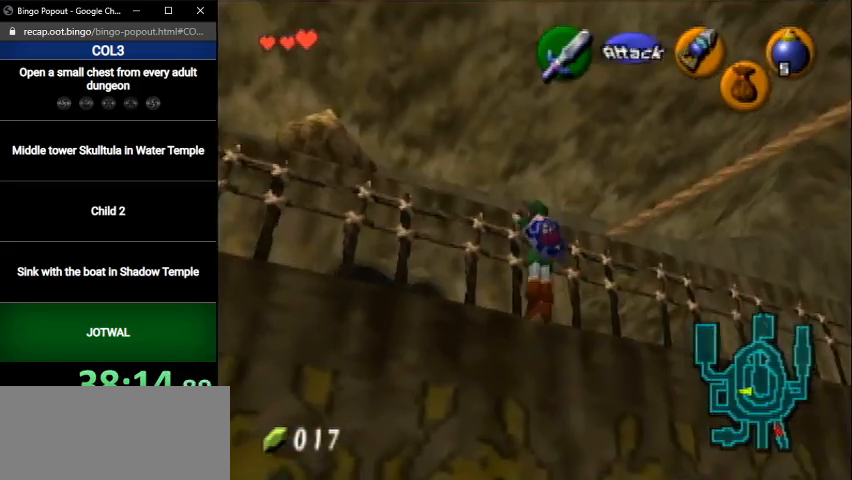
{"buttons": [], "left_stick": "up-right", "right_stick": "center", "events": [[100, "left_stick", "up-right"]]}
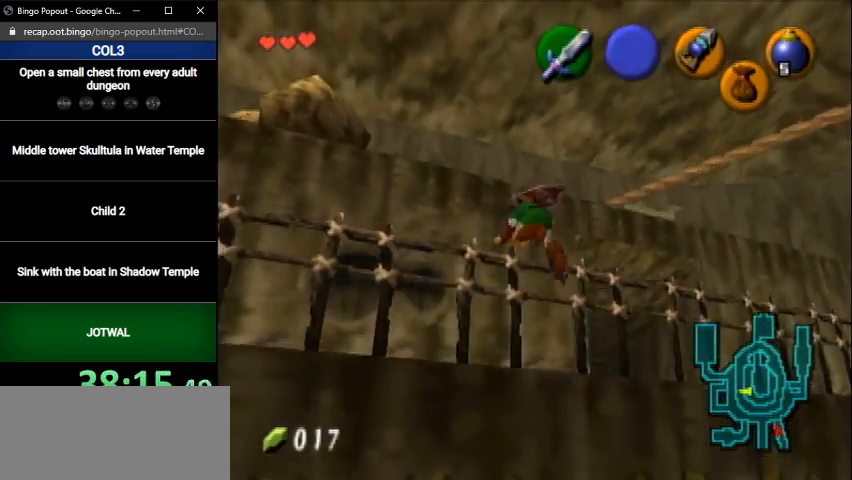
{"buttons": [], "left_stick": "up-right", "right_stick": "center", "events": []}
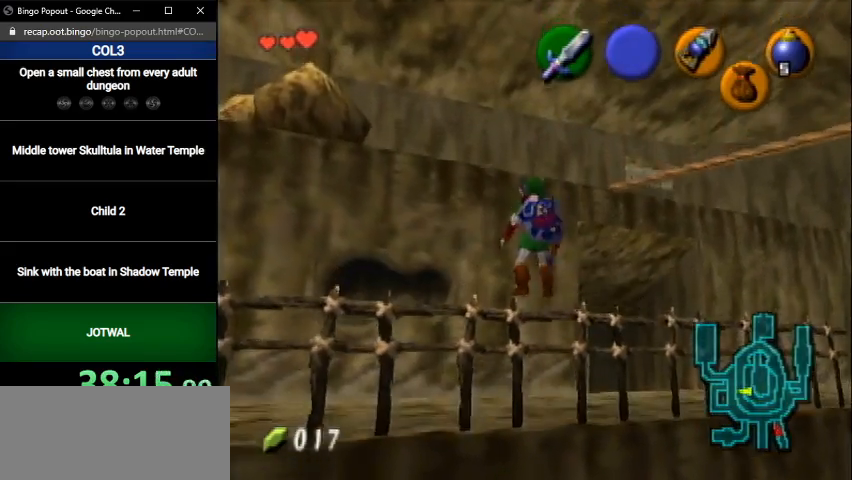
{"buttons": [], "left_stick": "up-right", "right_stick": "center", "events": [[100, "A", "down"], [300, "A", "up"]]}
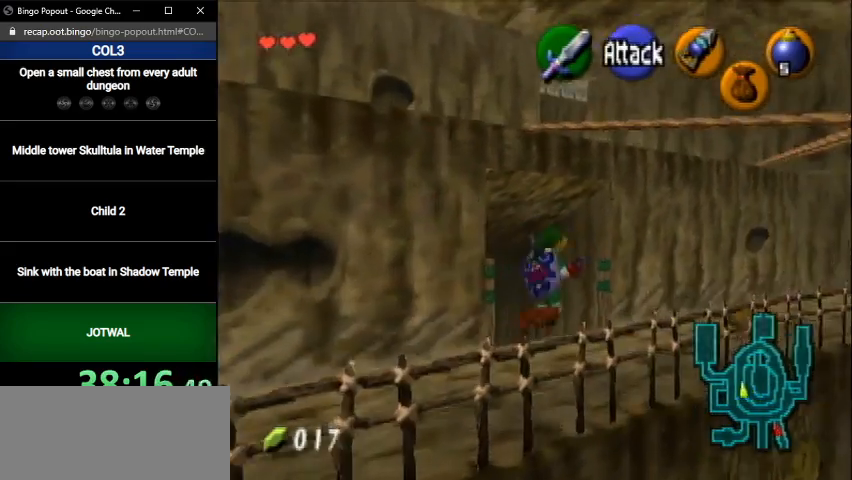
{"buttons": [], "left_stick": "up-right", "right_stick": "center", "events": []}
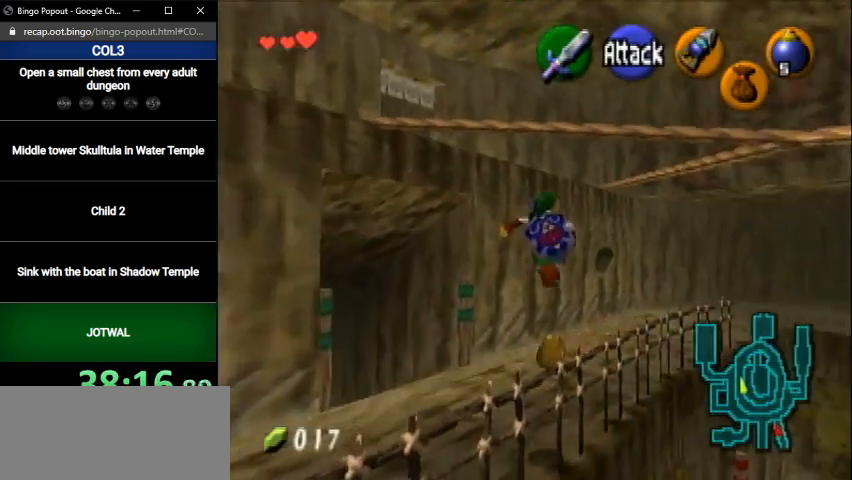
{"buttons": [], "left_stick": "up", "right_stick": "center", "events": [[33, "left_stick", "up"]]}
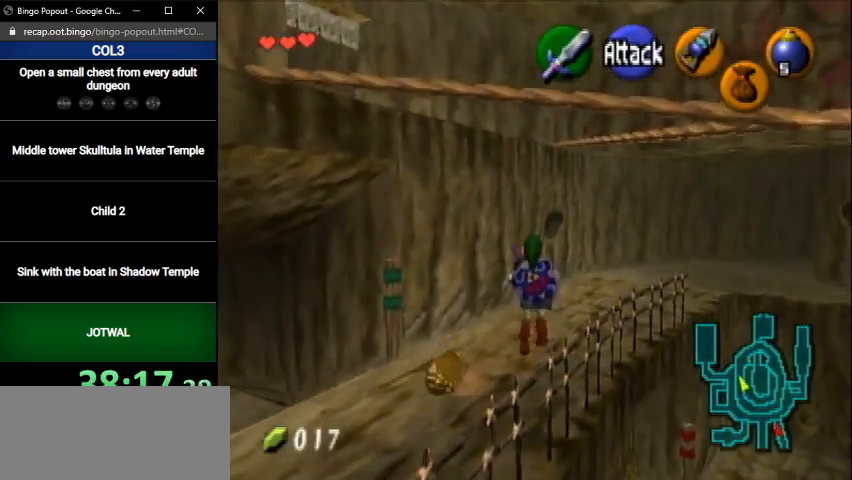
{"buttons": [], "left_stick": "up-right", "right_stick": "center", "events": [[400, "left_stick", "up-right"]]}
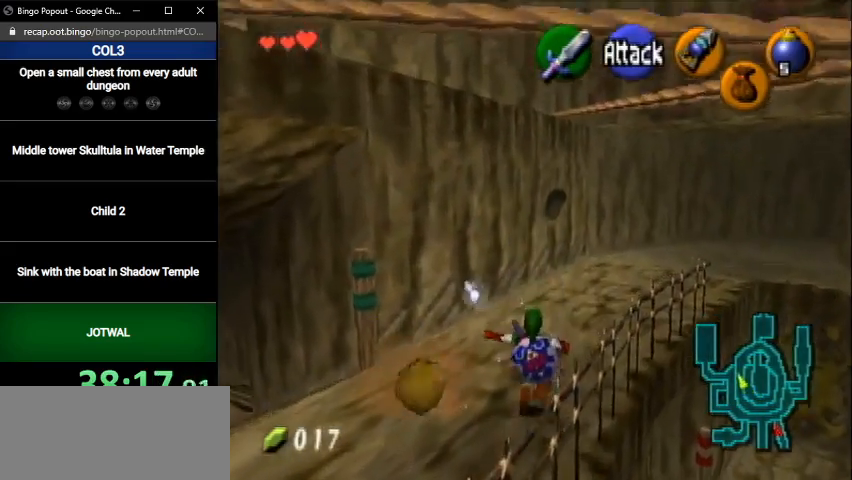
{"buttons": [], "left_stick": "up", "right_stick": "center", "events": [[134, "left_stick", "up"], [267, "left_stick", "up-left"], [434, "left_stick", "up"]]}
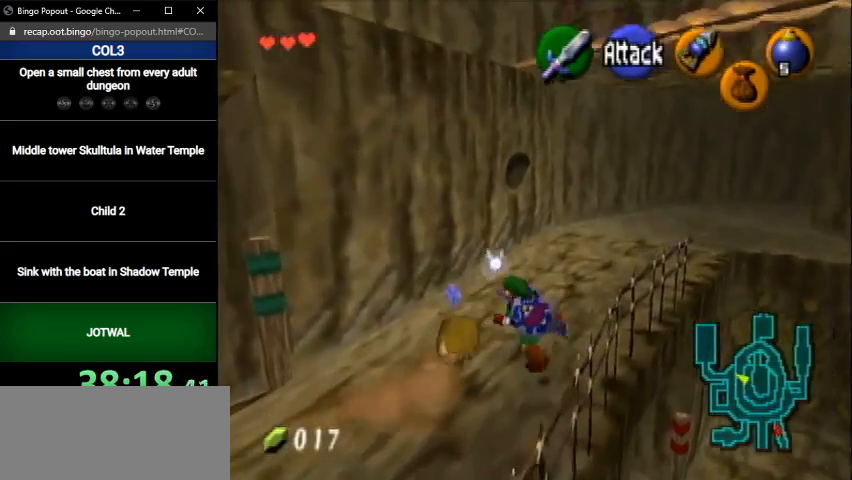
{"buttons": [], "left_stick": "center", "right_stick": "center", "events": [[100, "left_stick", "up-right"], [367, "left_stick", "center"]]}
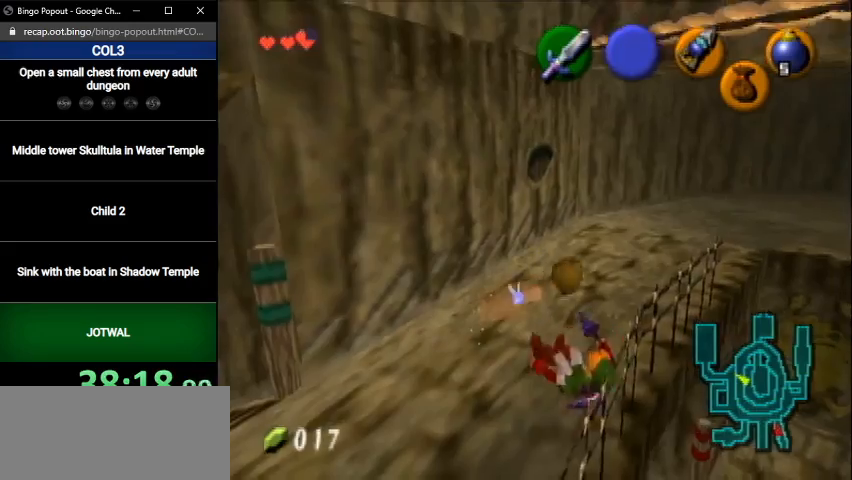
{"buttons": [], "left_stick": "center", "right_stick": "center", "events": []}
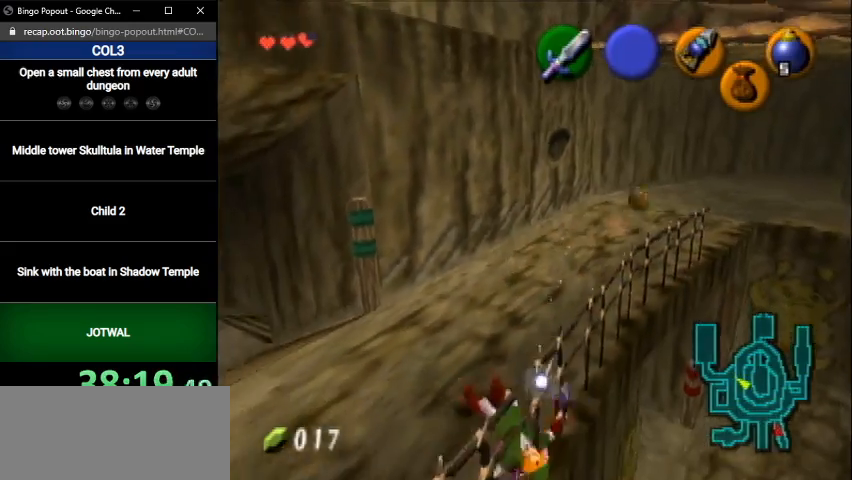
{"buttons": [], "left_stick": "up", "right_stick": "center", "events": [[100, "left_stick", "up"]]}
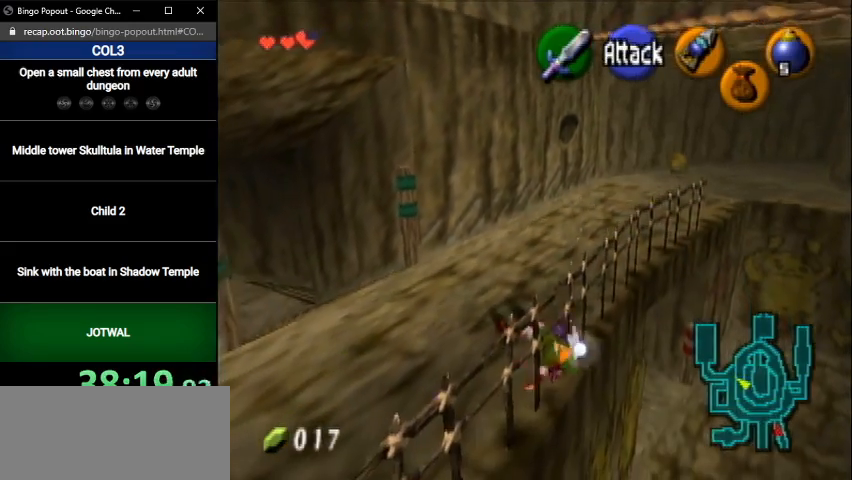
{"buttons": [], "left_stick": "up", "right_stick": "center", "events": []}
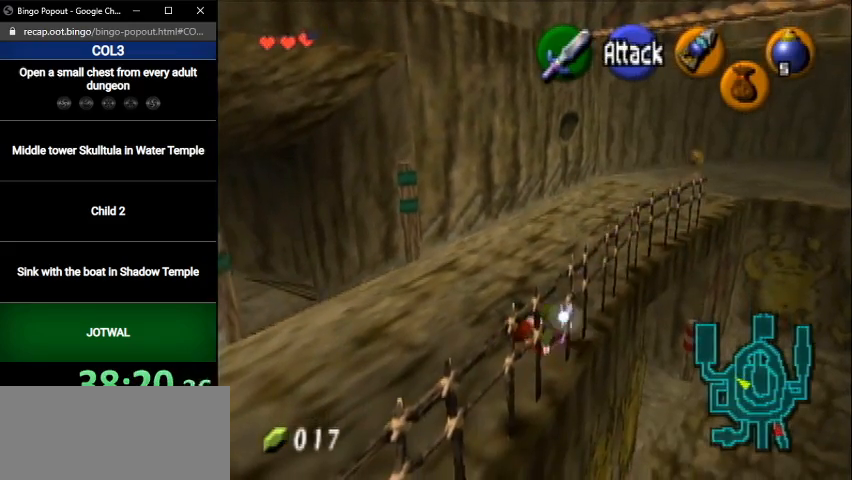
{"buttons": ["A"], "left_stick": "up", "right_stick": "center", "events": [[301, "A", "down"], [367, "A", "up"], [467, "A", "down"]]}
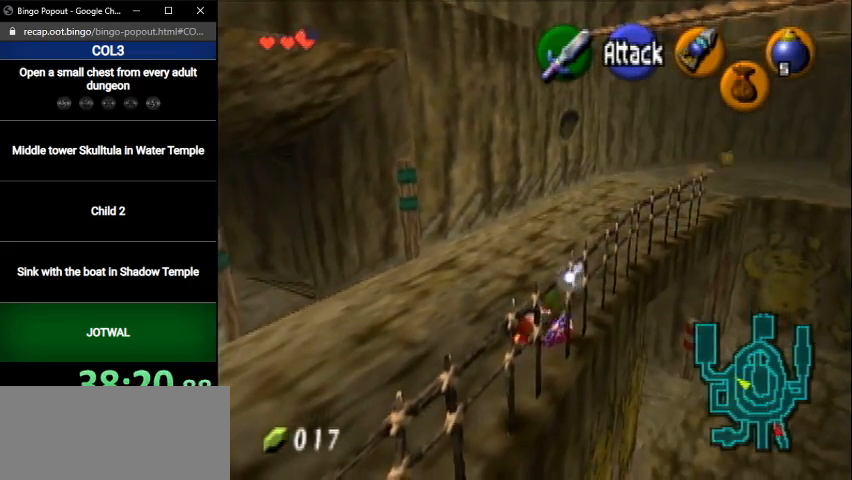
{"buttons": [], "left_stick": "up", "right_stick": "center", "events": [[66, "A", "up"], [133, "A", "down"], [200, "A", "up"]]}
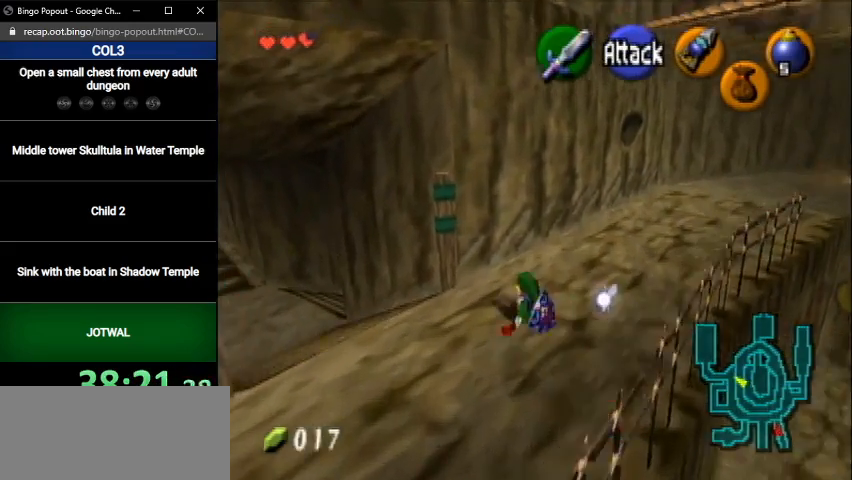
{"buttons": ["L1"], "left_stick": "center", "right_stick": "center", "events": [[267, "left_stick", "up-left"], [401, "L1", "down"], [434, "left_stick", "center"]]}
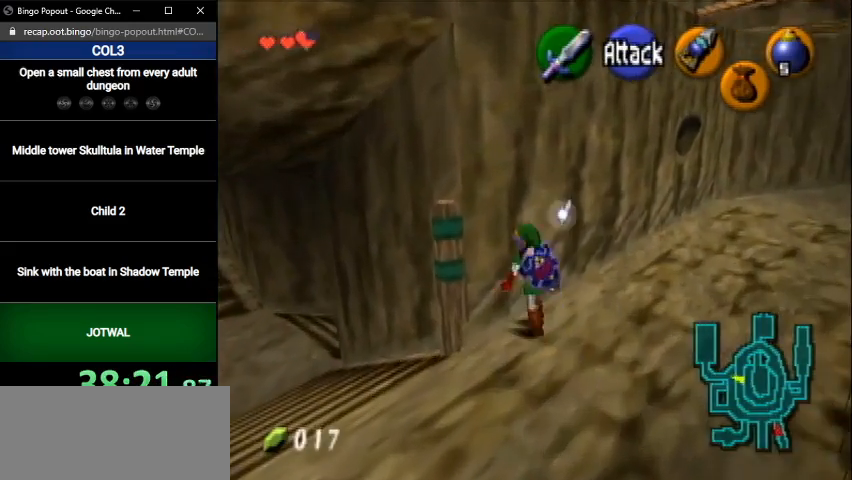
{"buttons": ["L1"], "left_stick": "center", "right_stick": "center", "events": [[66, "R1", "down"], [100, "L1", "up"], [167, "left_stick", "left"], [200, "R1", "up"], [300, "R1", "down"], [333, "L1", "down"], [367, "R1", "up"], [433, "left_stick", "center"]]}
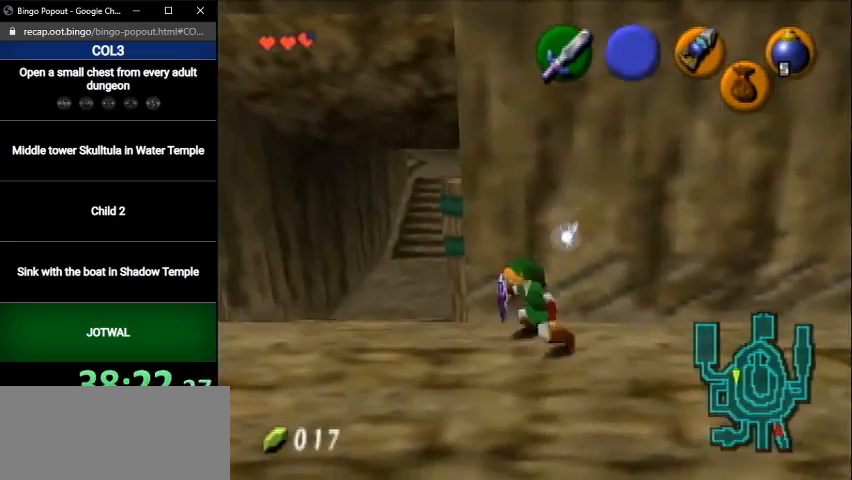
{"buttons": ["L1"], "left_stick": "center", "right_stick": "center", "events": [[167, "left_stick", "right"], [234, "A", "down"], [301, "A", "up"], [301, "left_stick", "center"]]}
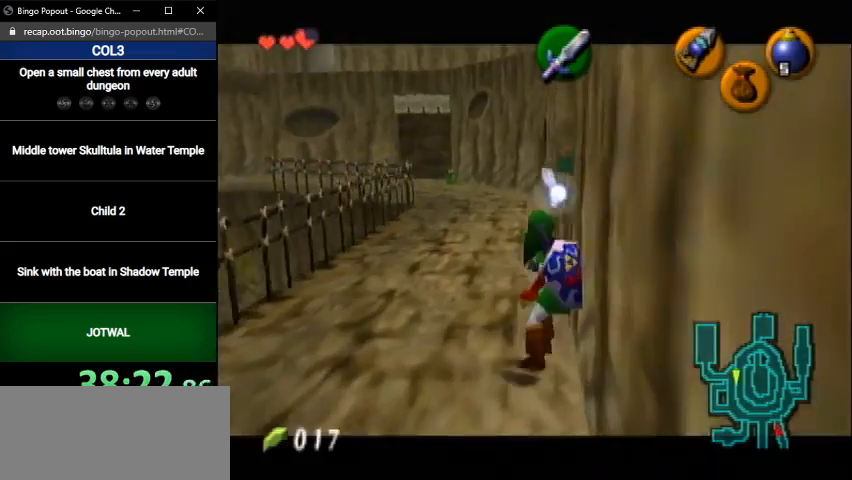
{"buttons": [], "left_stick": "center", "right_stick": "center", "events": [[100, "A", "down"], [233, "L1", "up"], [267, "A", "up"]]}
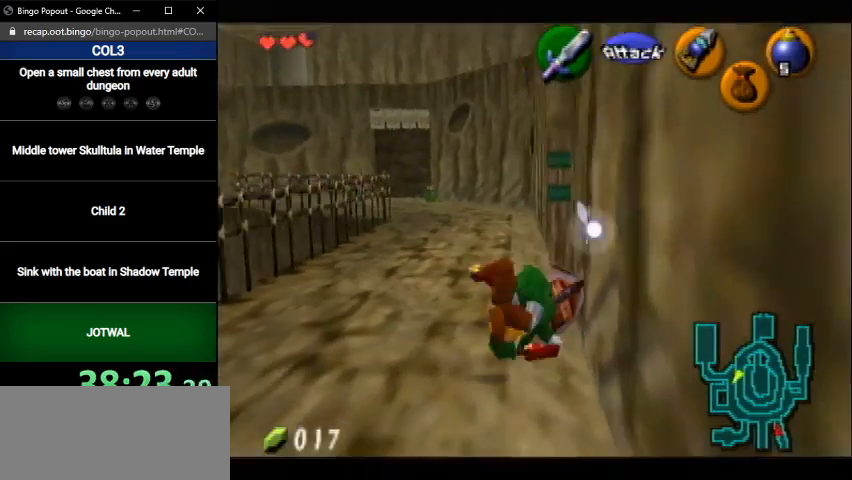
{"buttons": ["L1"], "left_stick": "down", "right_stick": "center", "events": [[34, "L1", "down"], [301, "left_stick", "down"], [367, "X", "down"], [434, "X", "up"]]}
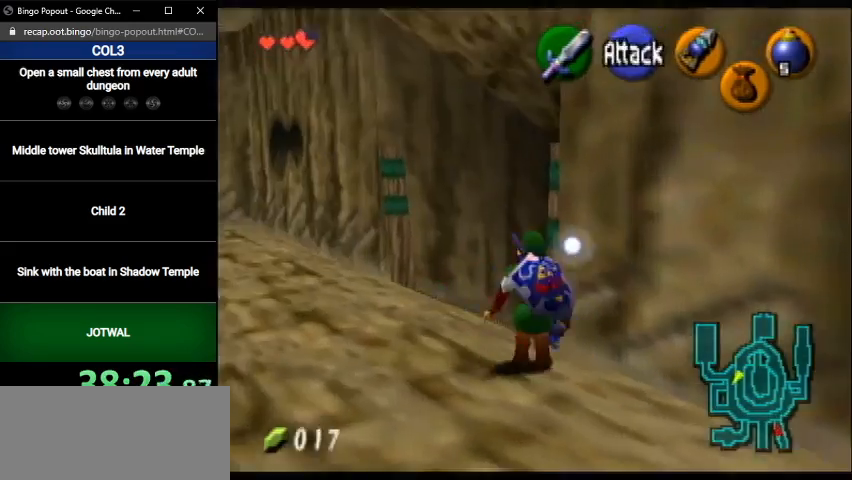
{"buttons": ["L1"], "left_stick": "down", "right_stick": "center", "events": []}
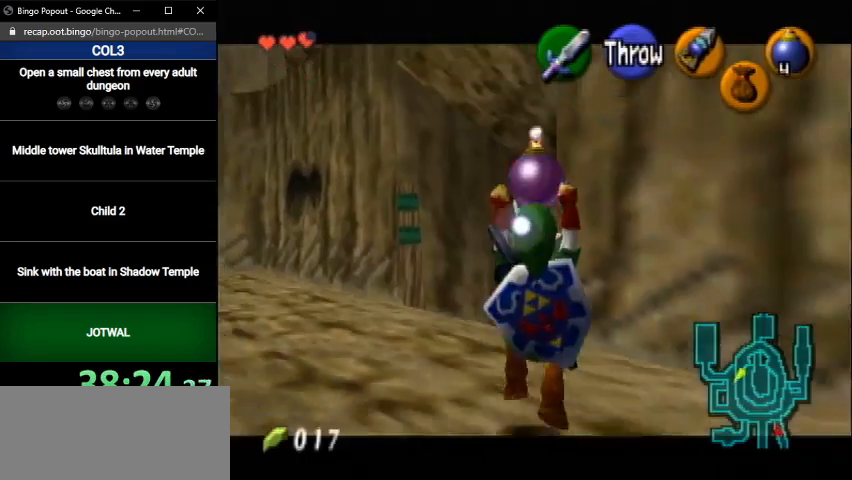
{"buttons": ["L1"], "left_stick": "up", "right_stick": "center", "events": [[367, "left_stick", "up"]]}
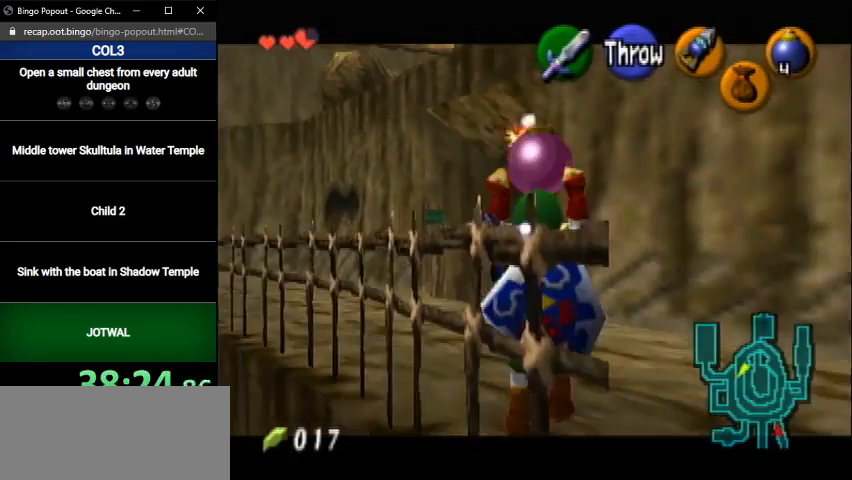
{"buttons": ["L1"], "left_stick": "down-right", "right_stick": "center", "events": [[100, "left_stick", "center"], [333, "left_stick", "down-right"]]}
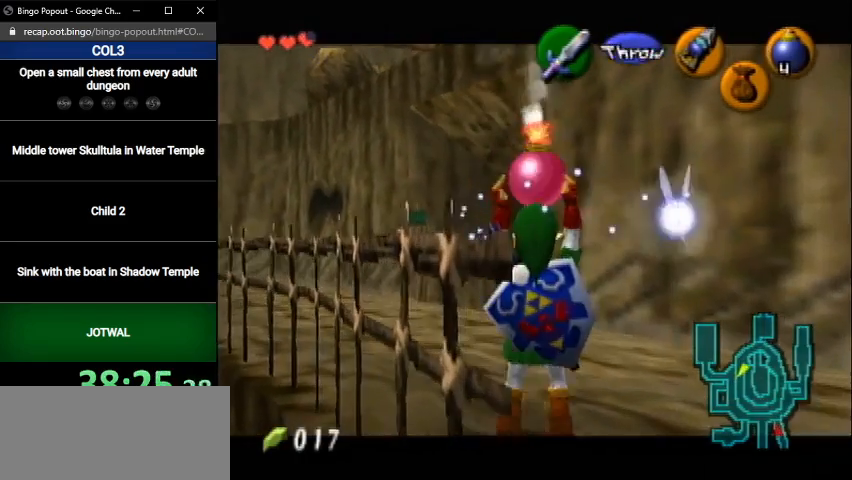
{"buttons": ["L1"], "left_stick": "center", "right_stick": "center", "events": [[67, "left_stick", "center"]]}
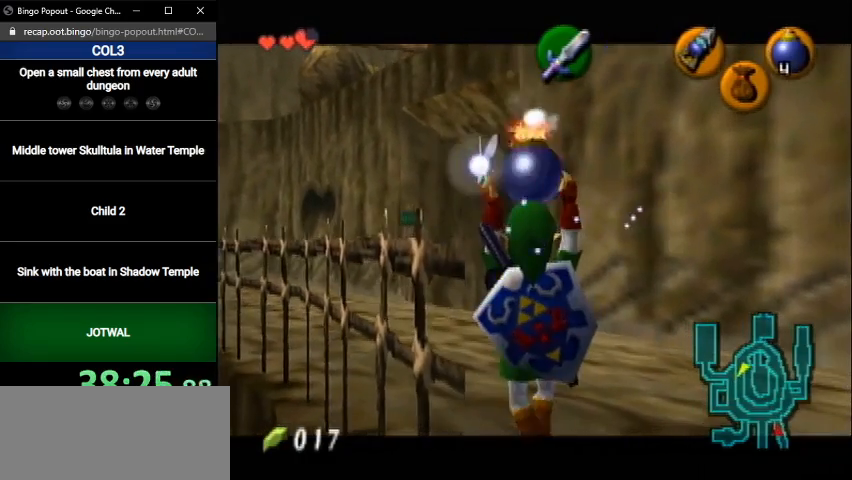
{"buttons": ["L1"], "left_stick": "down", "right_stick": "center", "events": [[333, "left_stick", "down"]]}
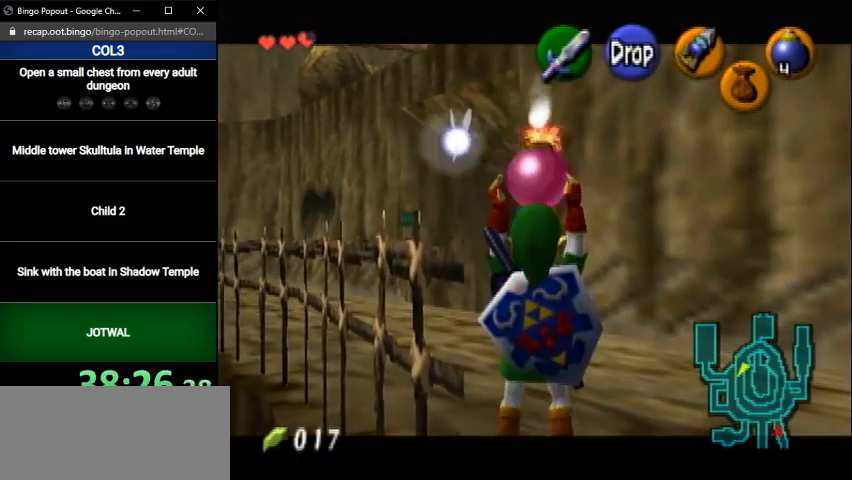
{"buttons": ["L1", "R1"], "left_stick": "center", "right_stick": "center", "events": [[67, "R1", "down"], [300, "left_stick", "center"]]}
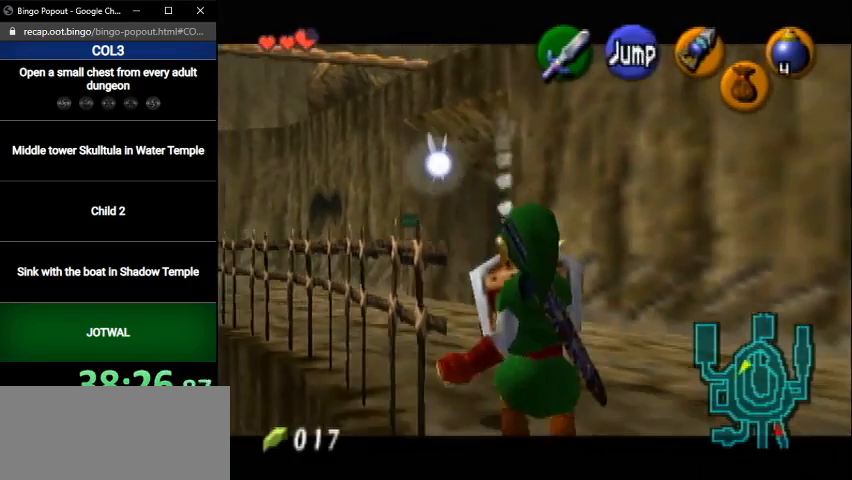
{"buttons": ["L1", "R1"], "left_stick": "left", "right_stick": "center", "events": [[267, "A", "down"], [367, "left_stick", "left"], [400, "A", "up"]]}
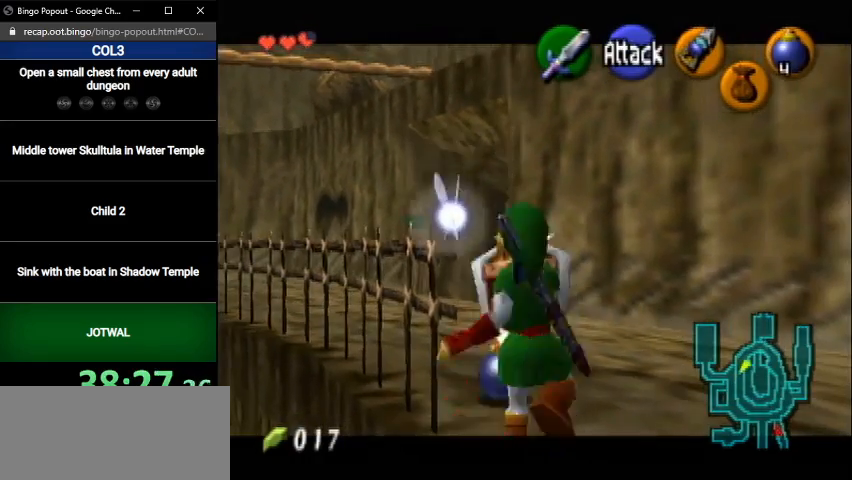
{"buttons": ["L1", "R1"], "left_stick": "left", "right_stick": "center", "events": [[67, "A", "down"], [134, "A", "up"], [200, "A", "down"], [267, "A", "up"], [301, "A", "down"], [367, "A", "up"], [434, "A", "down"], [501, "A", "up"]]}